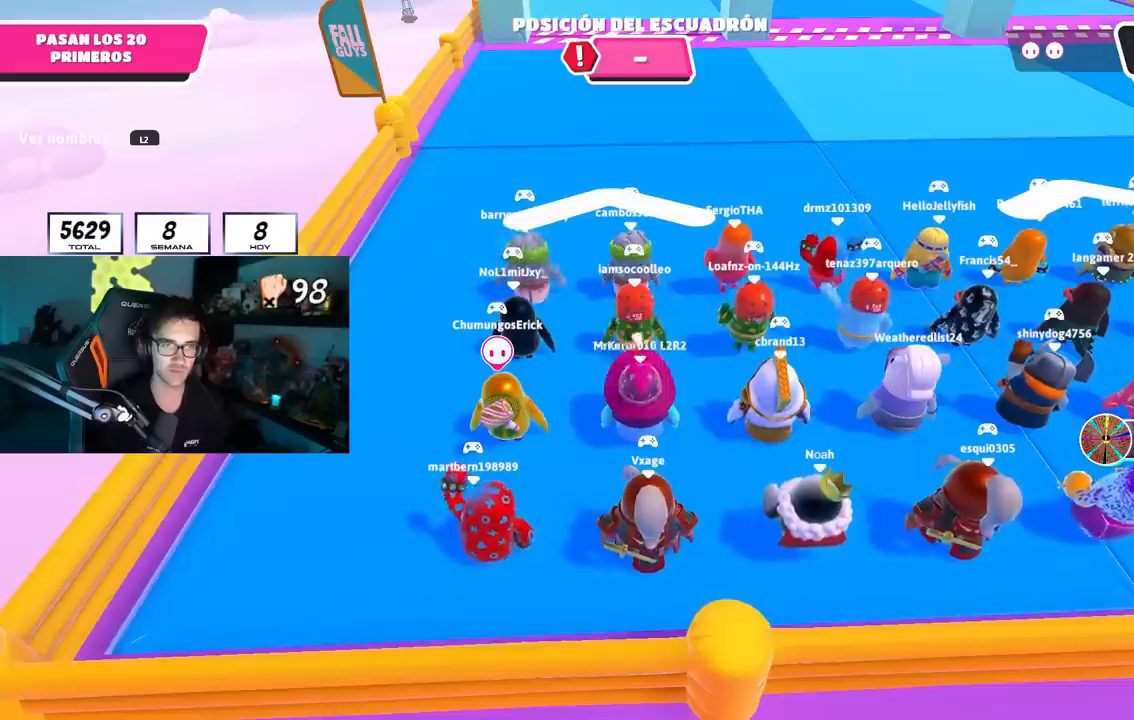
Gameplay with a controller (PlayStation layout); each line is a JSON object with the inputs held at the frame after it. "events" lists button and stick changes between this image and that frame as [ms after this image, input, new state], when the widget could be followed in between.
{"buttons": [], "left_stick": "up", "right_stick": "center", "events": [[283, "left_stick", "up"]]}
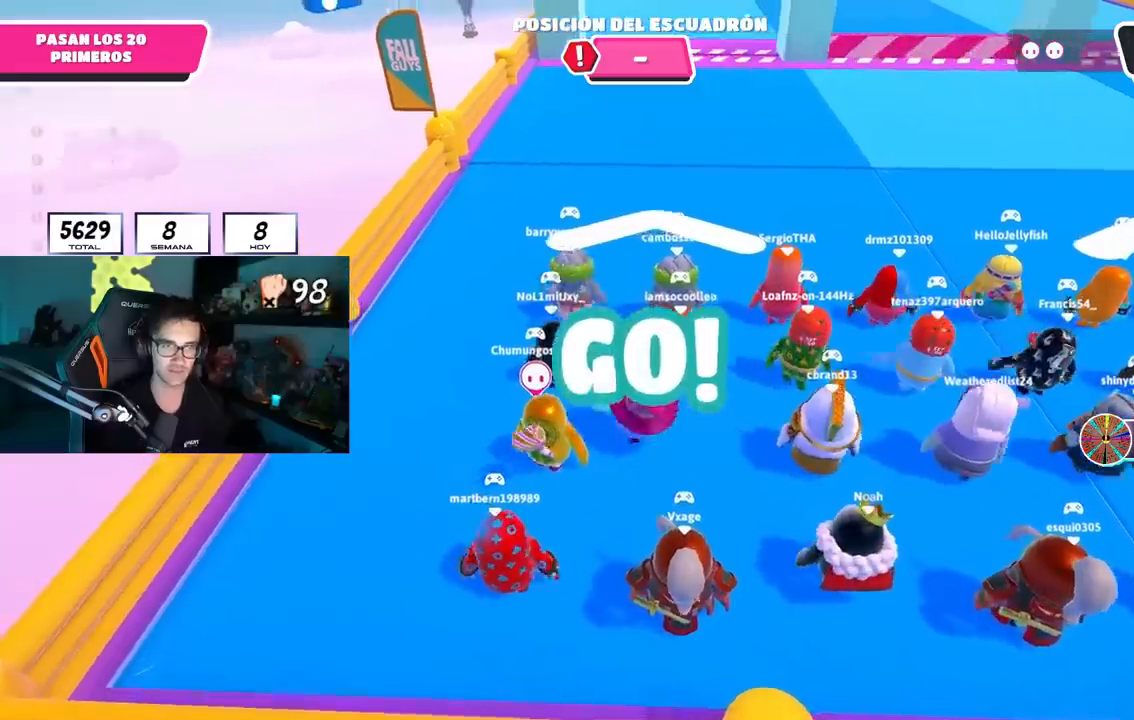
{"buttons": [], "left_stick": "up", "right_stick": "center", "events": [[100, "CROSS", "down"], [433, "CROSS", "up"]]}
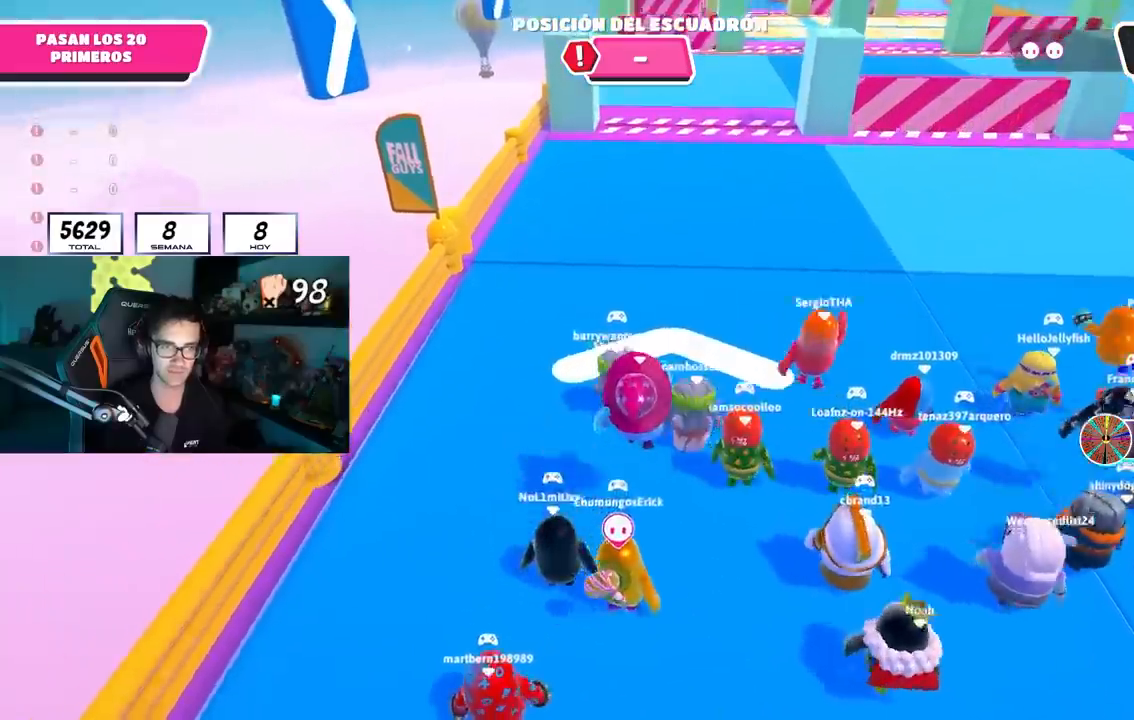
{"buttons": ["CROSS"], "left_stick": "up", "right_stick": "center", "events": [[83, "L2", "down"], [200, "CROSS", "down"], [250, "L2", "up"]]}
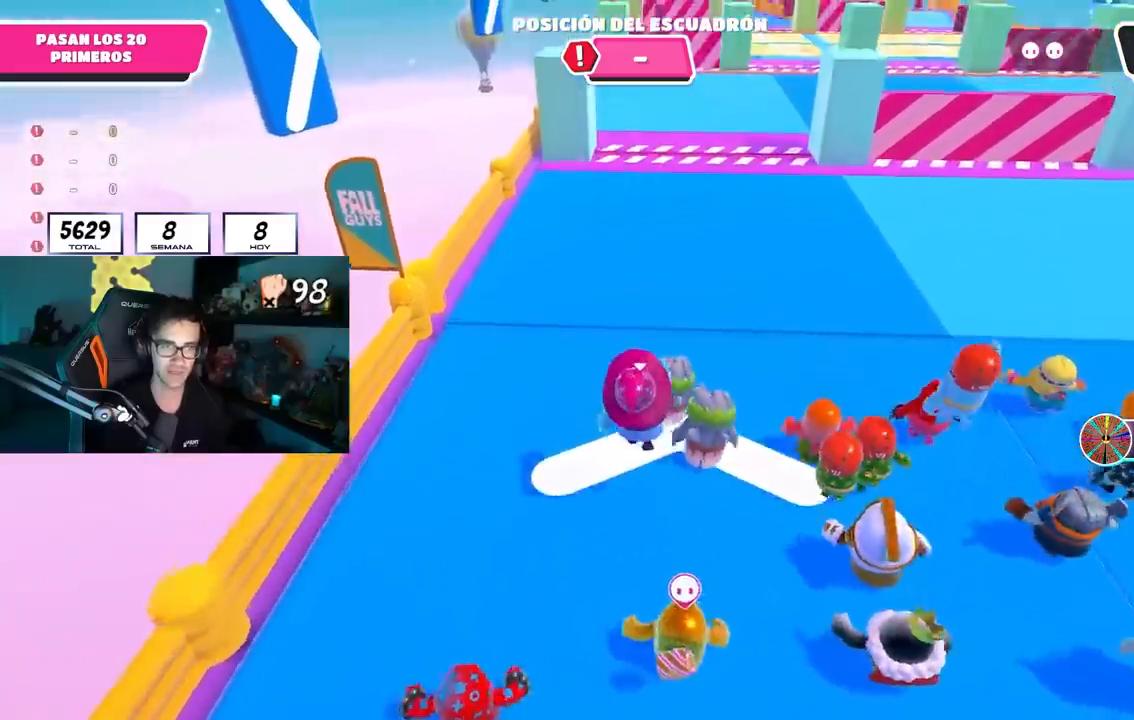
{"buttons": ["CROSS"], "left_stick": "up", "right_stick": "center", "events": [[17, "CROSS", "up"], [167, "right_stick", "up"], [300, "right_stick", "center"], [417, "CROSS", "down"]]}
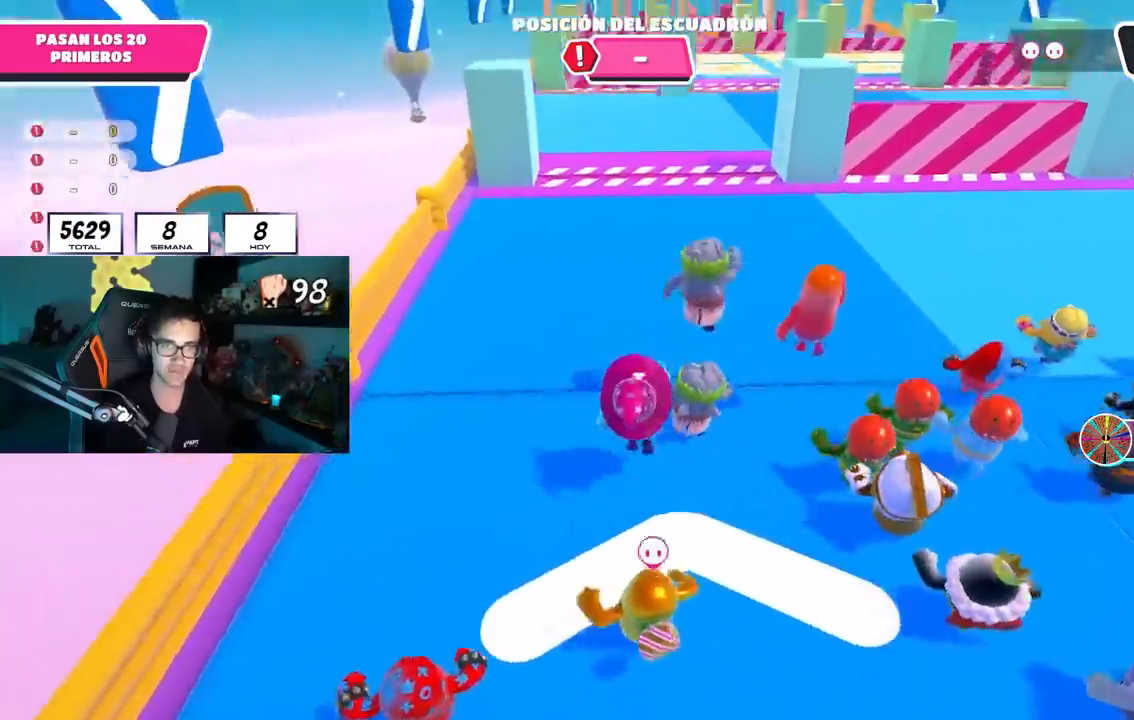
{"buttons": [], "left_stick": "up", "right_stick": "center", "events": [[100, "CROSS", "up"], [100, "SQUARE", "down"], [167, "SQUARE", "up"]]}
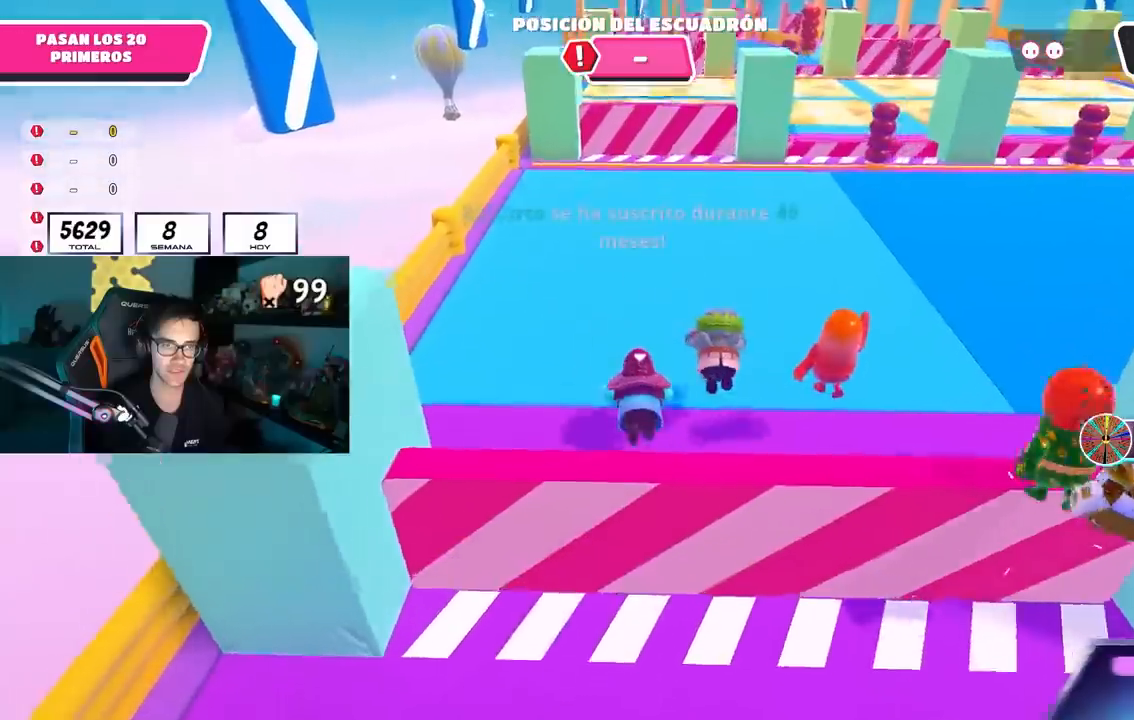
{"buttons": [], "left_stick": "up", "right_stick": "center", "events": [[100, "right_stick", "up"], [233, "right_stick", "down"], [383, "right_stick", "center"]]}
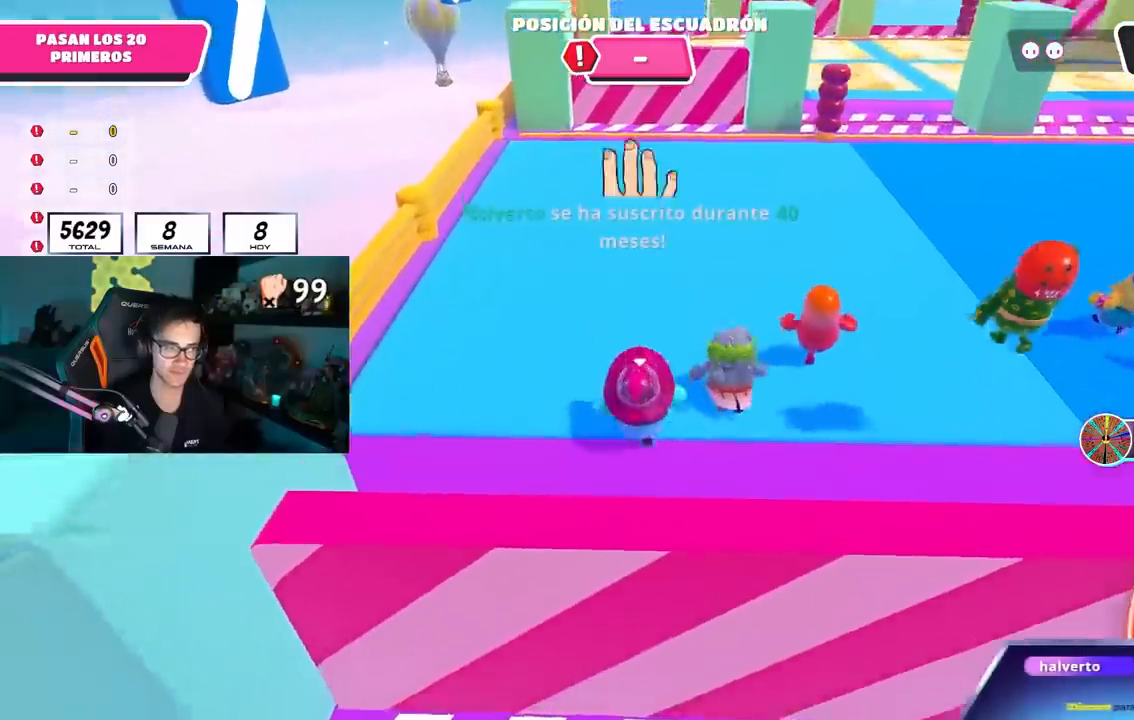
{"buttons": [], "left_stick": "up", "right_stick": "center", "events": [[17, "CROSS", "down"], [183, "CROSS", "up"], [300, "right_stick", "up"], [500, "right_stick", "center"]]}
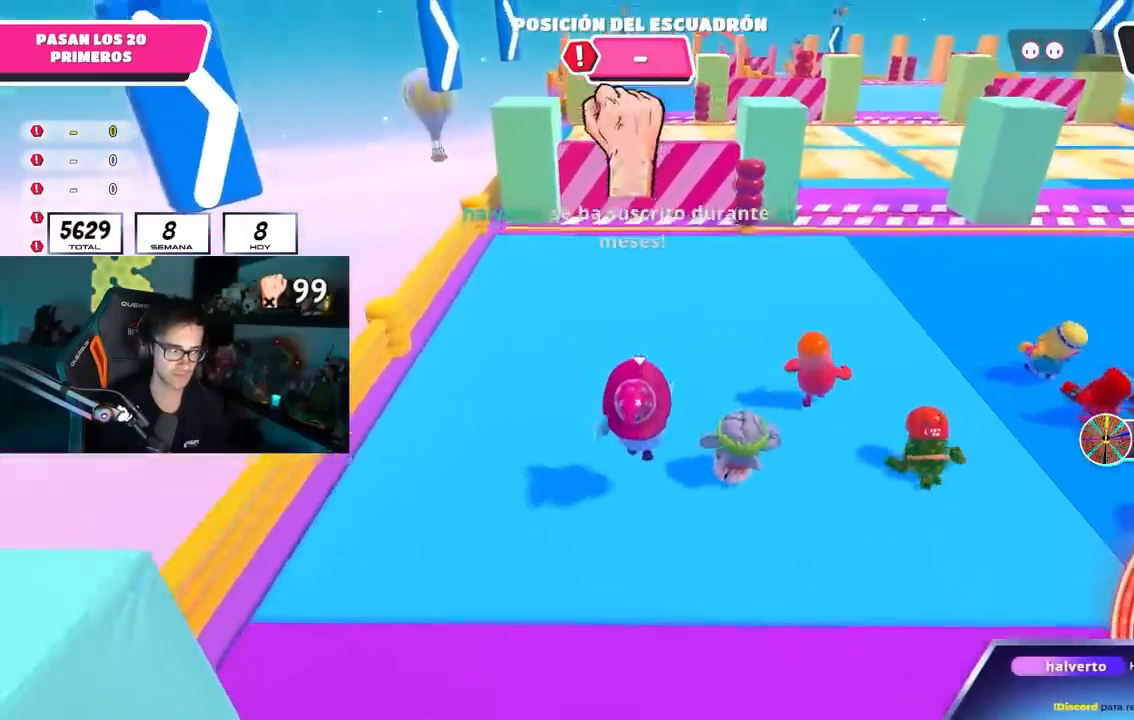
{"buttons": [], "left_stick": "up", "right_stick": "down", "events": [[133, "CROSS", "down"], [383, "CROSS", "up"], [483, "right_stick", "down"]]}
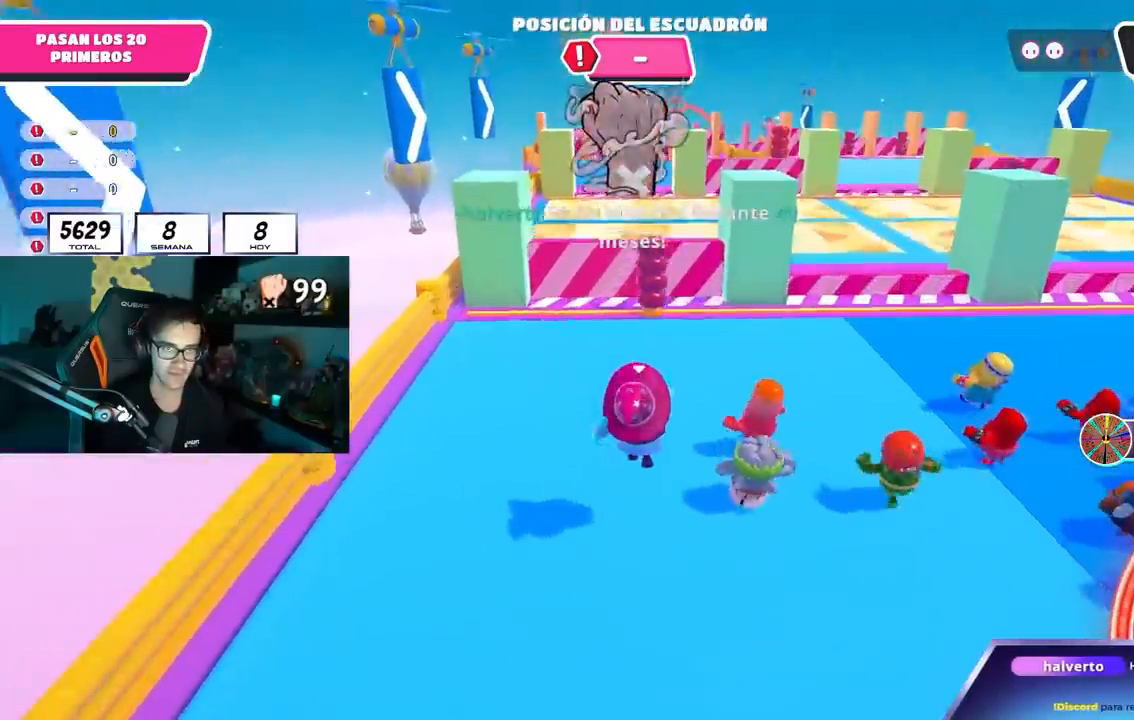
{"buttons": ["CROSS"], "left_stick": "up", "right_stick": "center", "events": [[133, "right_stick", "center"], [300, "CROSS", "down"]]}
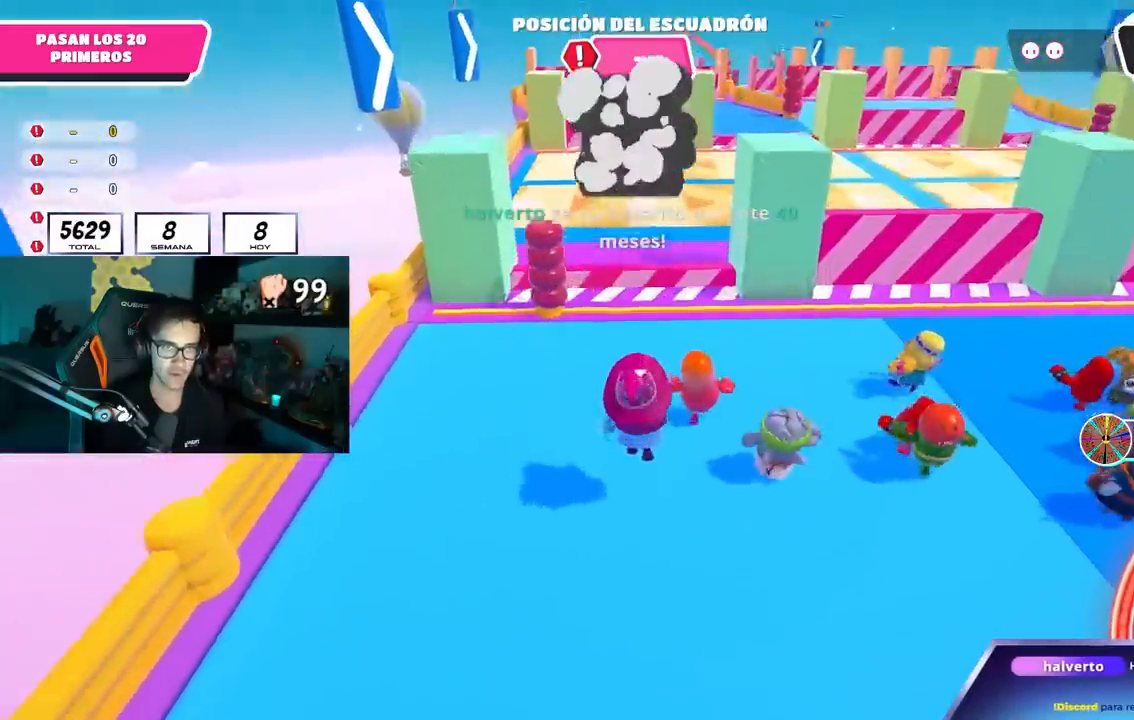
{"buttons": [], "left_stick": "up", "right_stick": "center", "events": [[33, "CROSS", "up"], [133, "right_stick", "down"], [167, "R1", "down"], [217, "R1", "up"], [250, "right_stick", "center"]]}
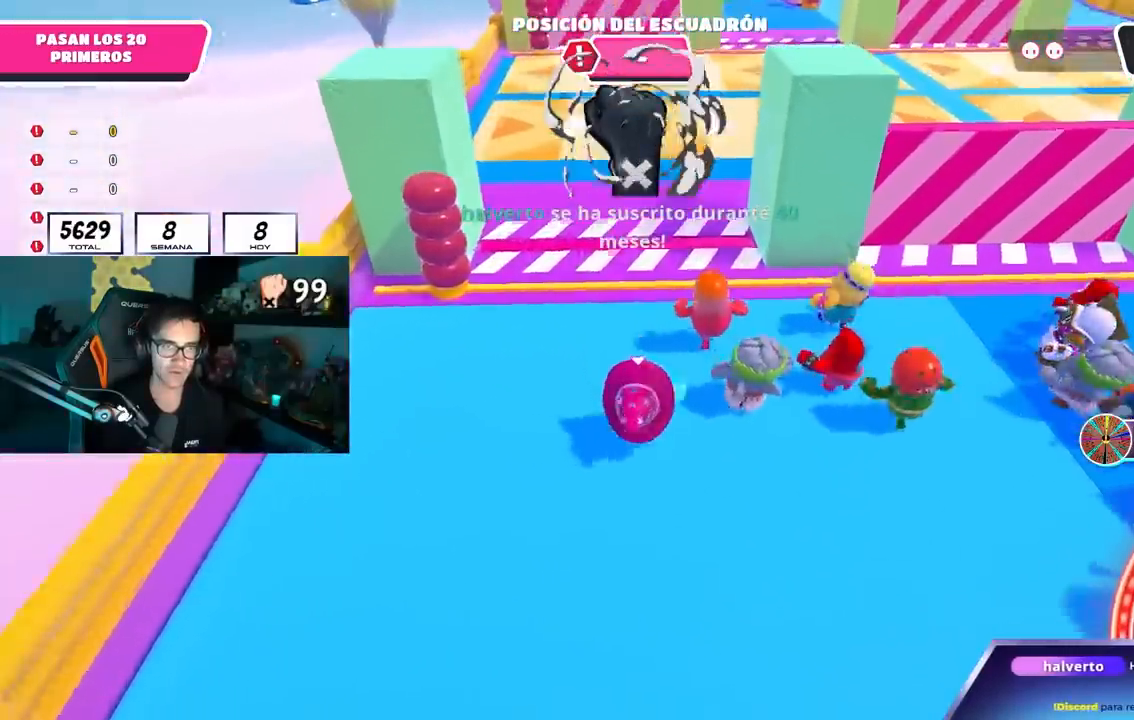
{"buttons": ["CROSS"], "left_stick": "up", "right_stick": "center", "events": [[350, "R1", "down"], [400, "R1", "up"], [500, "CROSS", "down"]]}
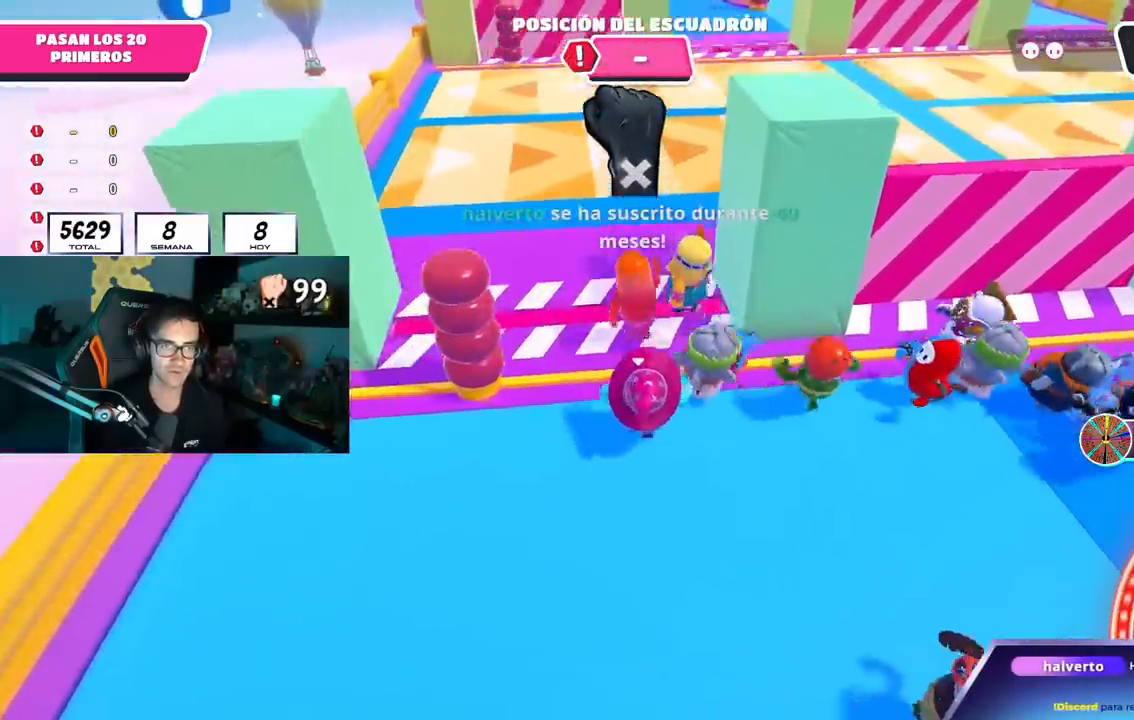
{"buttons": [], "left_stick": "up", "right_stick": "up", "events": [[167, "CROSS", "up"], [217, "SQUARE", "down"], [333, "SQUARE", "up"], [500, "right_stick", "up"]]}
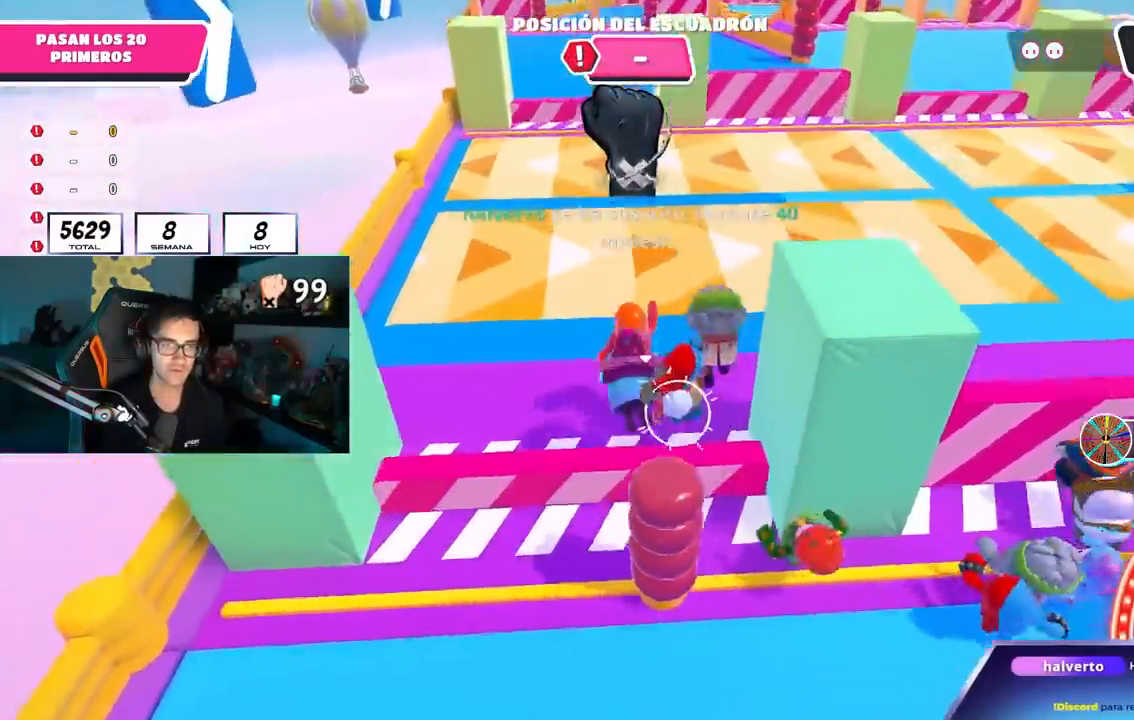
{"buttons": [], "left_stick": "up", "right_stick": "down-right", "events": [[167, "right_stick", "center"], [333, "right_stick", "down"], [450, "right_stick", "down-right"]]}
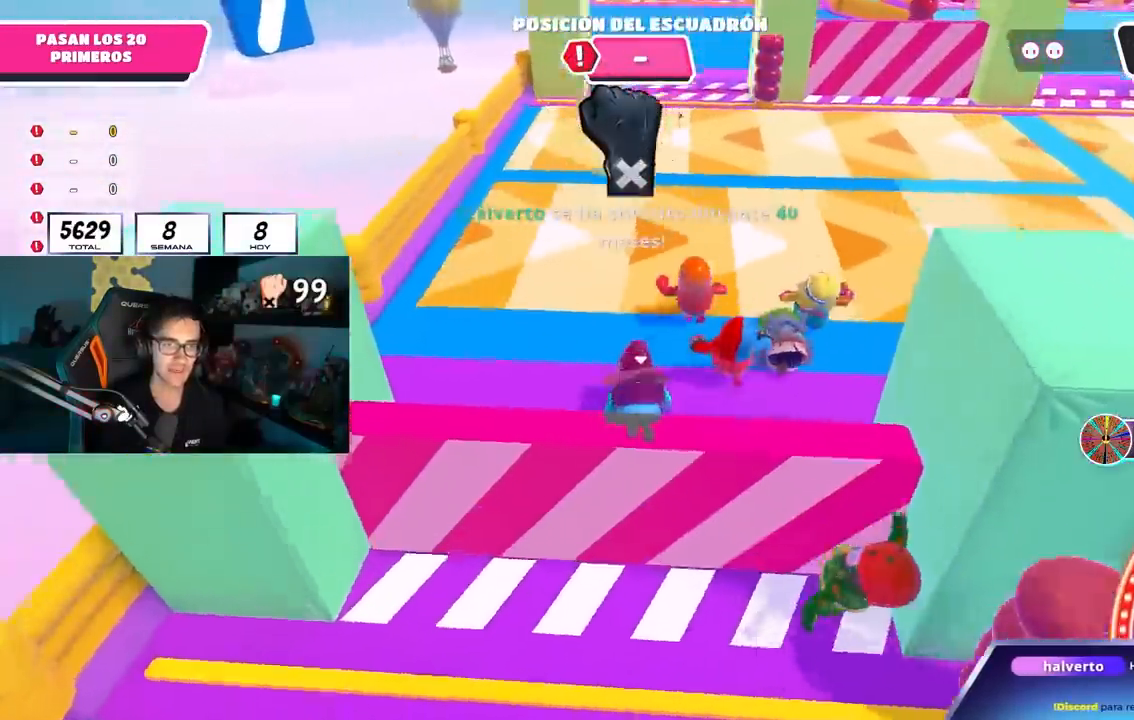
{"buttons": [], "left_stick": "up", "right_stick": "up", "events": [[50, "right_stick", "center"], [167, "CROSS", "down"], [333, "CROSS", "up"], [500, "right_stick", "up"]]}
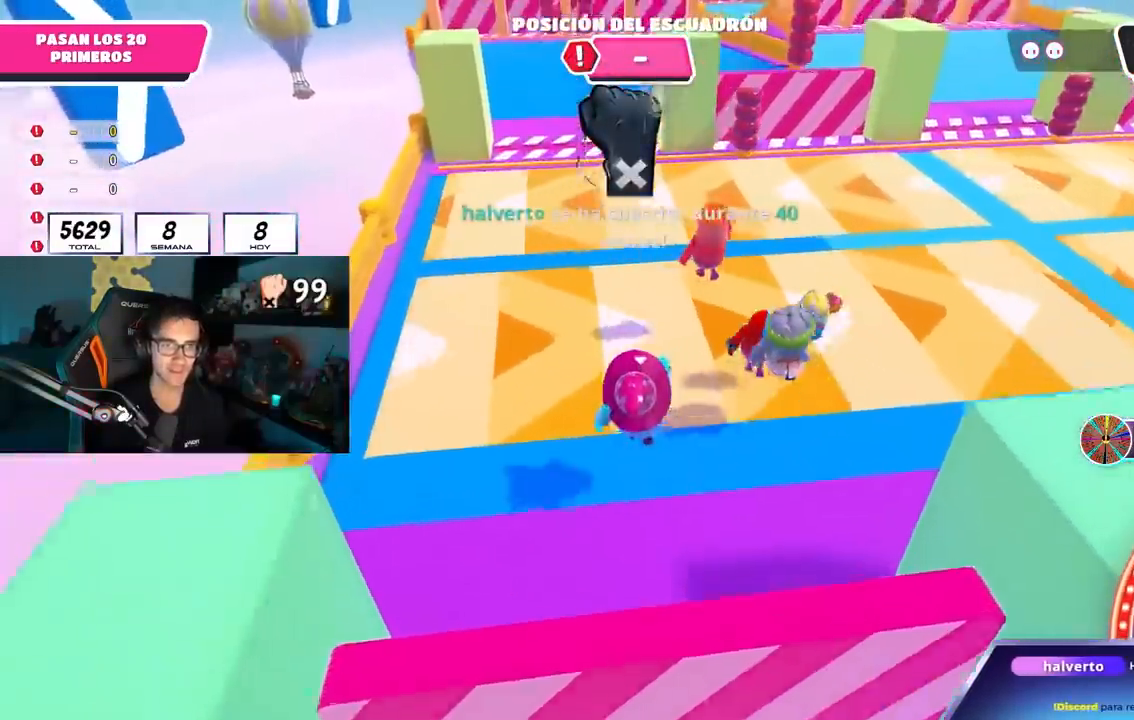
{"buttons": [], "left_stick": "up", "right_stick": "center", "events": [[233, "right_stick", "center"], [317, "right_stick", "down-left"], [433, "right_stick", "center"]]}
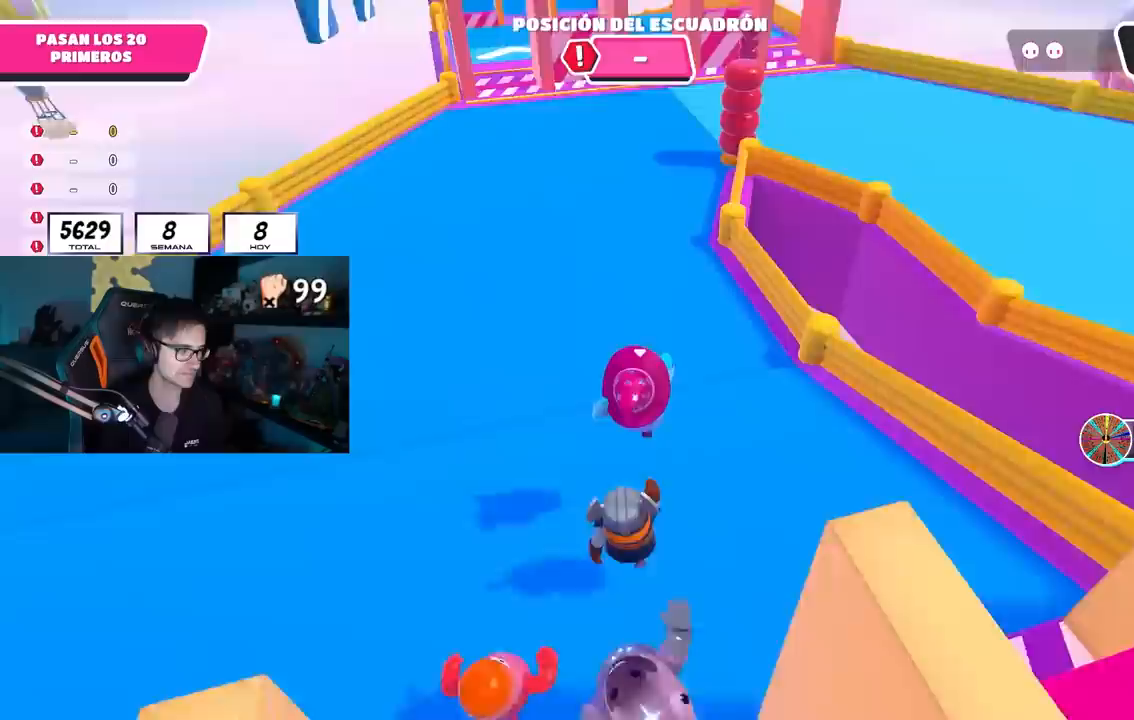
{"buttons": ["CROSS"], "left_stick": "up", "right_stick": "center", "events": [[300, "CROSS", "down"]]}
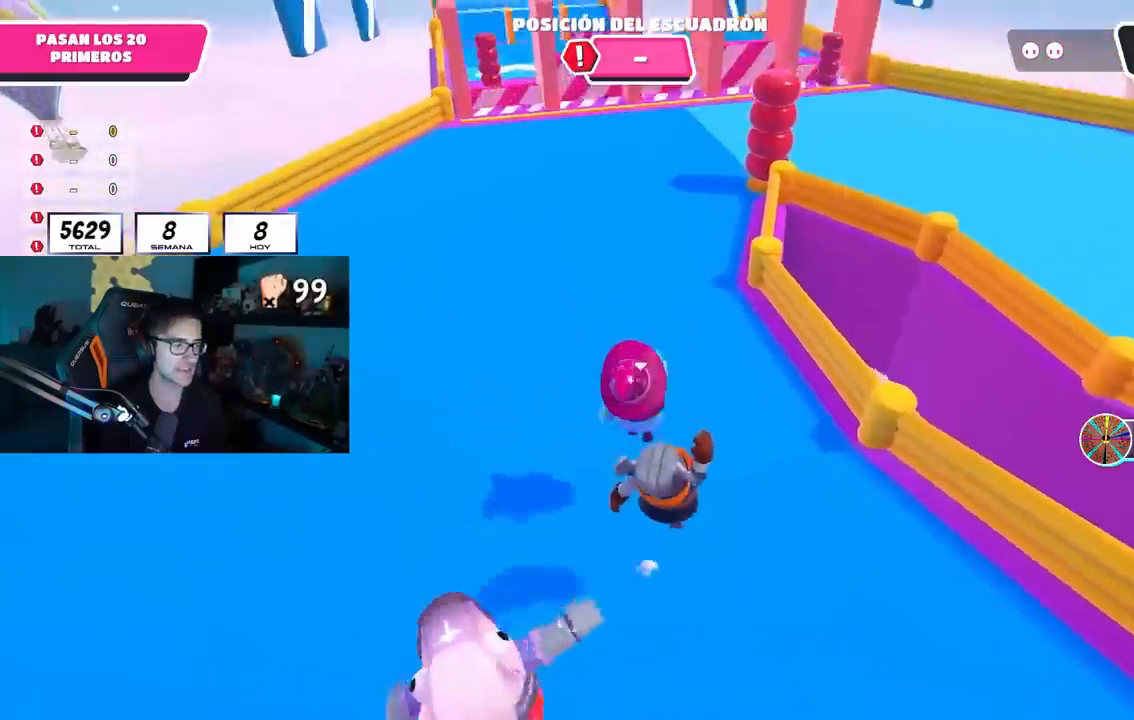
{"buttons": [], "left_stick": "up", "right_stick": "center", "events": [[67, "CROSS", "up"], [217, "right_stick", "up"], [483, "right_stick", "center"]]}
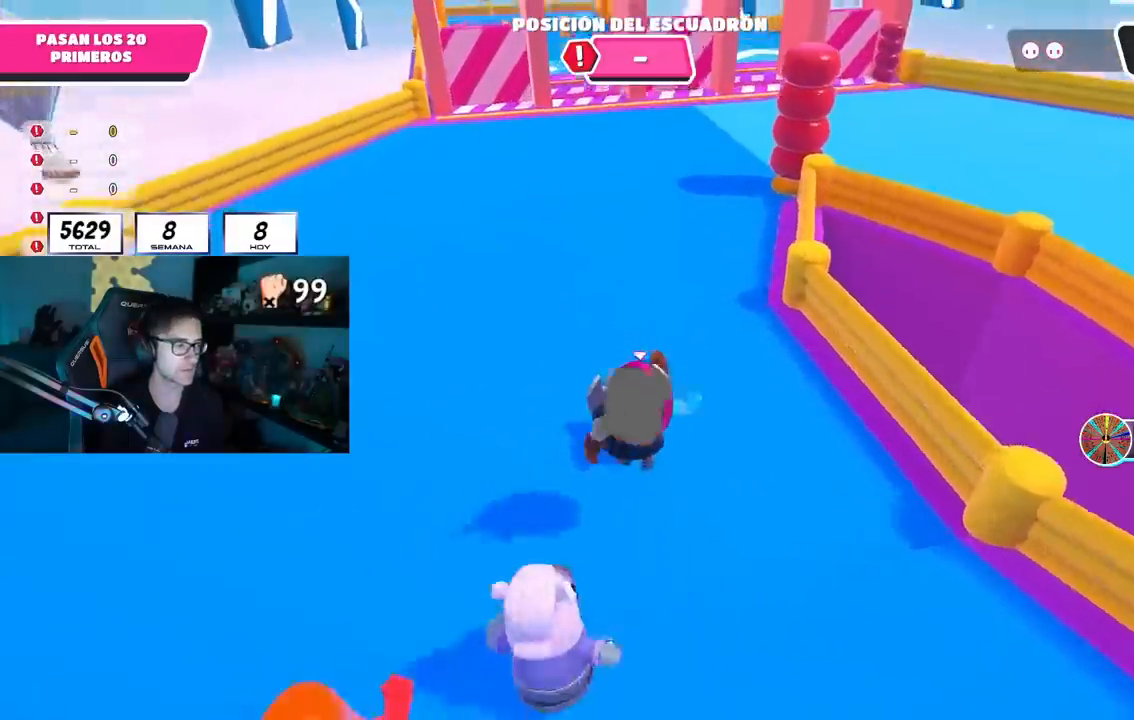
{"buttons": [], "left_stick": "up", "right_stick": "center", "events": [[83, "CROSS", "down"], [400, "CROSS", "up"]]}
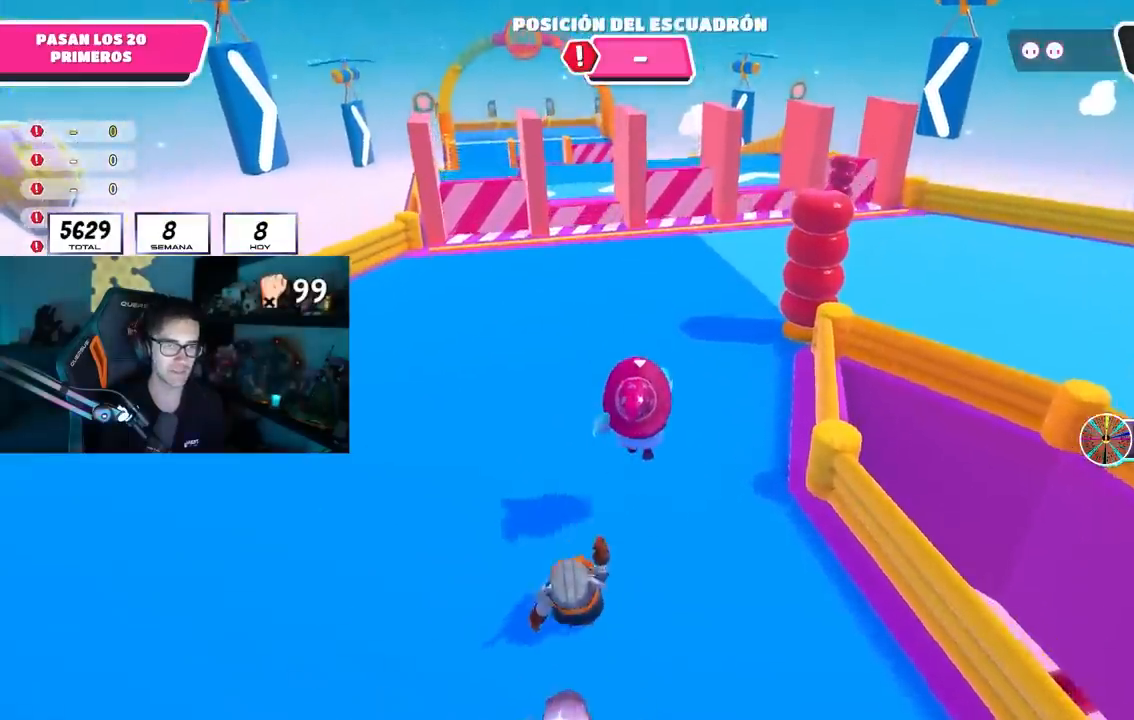
{"buttons": [], "left_stick": "up", "right_stick": "center", "events": [[183, "CROSS", "down"], [500, "CROSS", "up"]]}
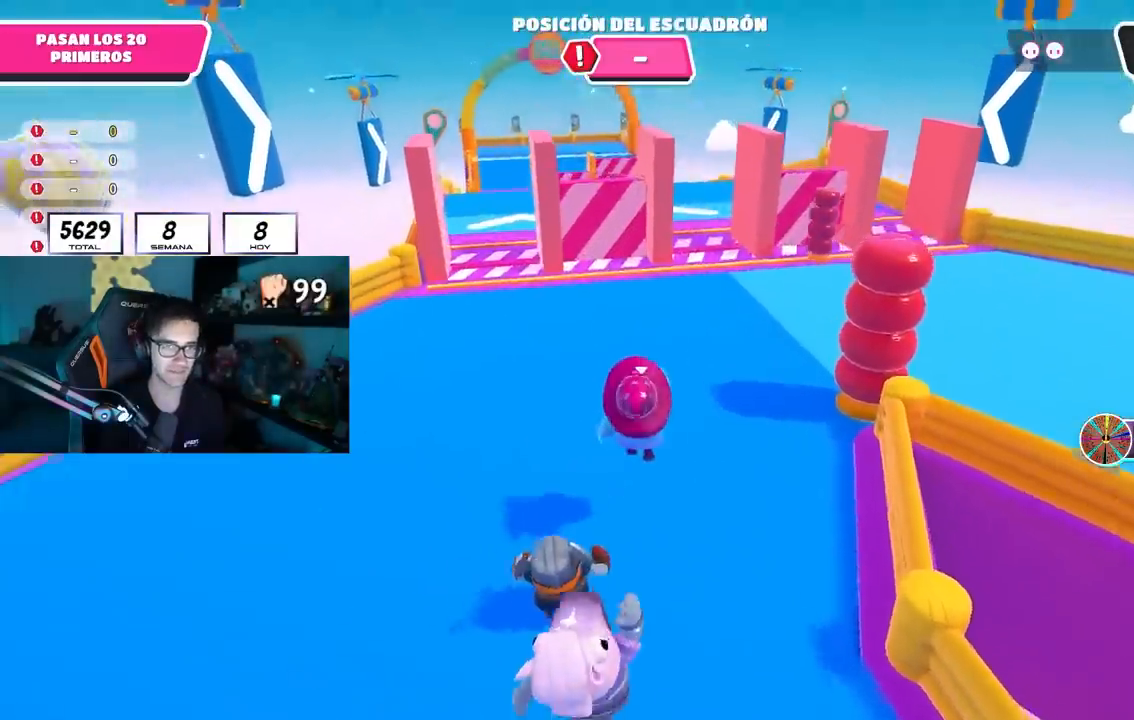
{"buttons": [], "left_stick": "up", "right_stick": "center", "events": [[67, "right_stick", "down"], [217, "right_stick", "center"]]}
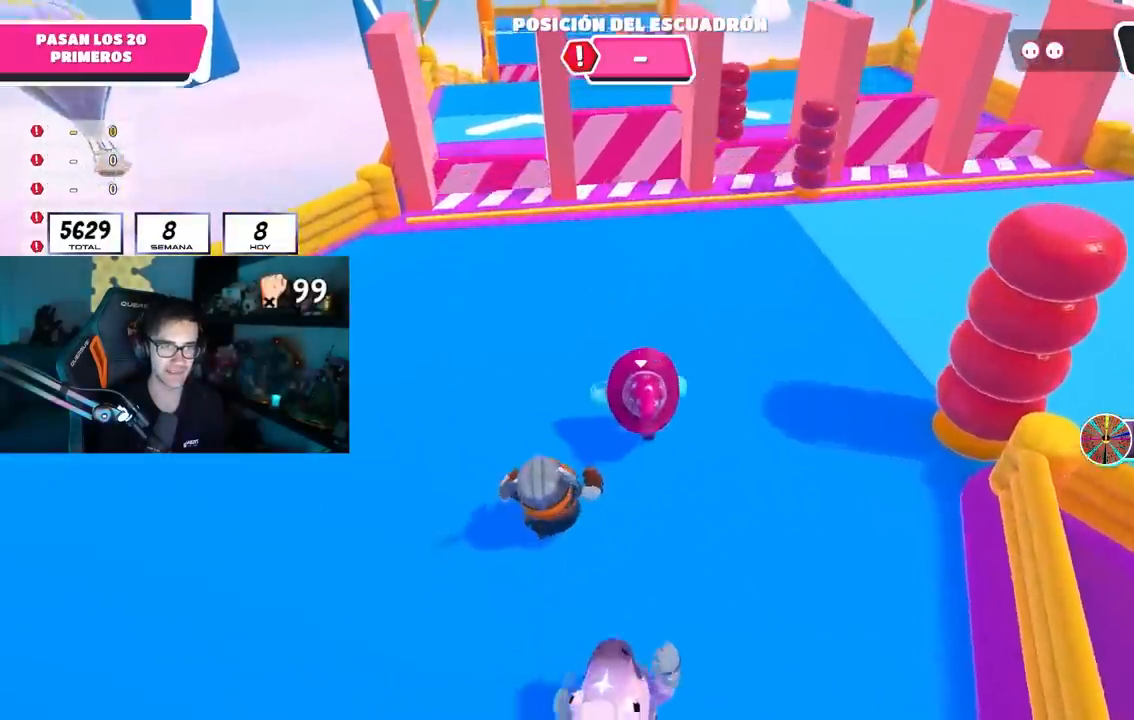
{"buttons": [], "left_stick": "up", "right_stick": "center", "events": []}
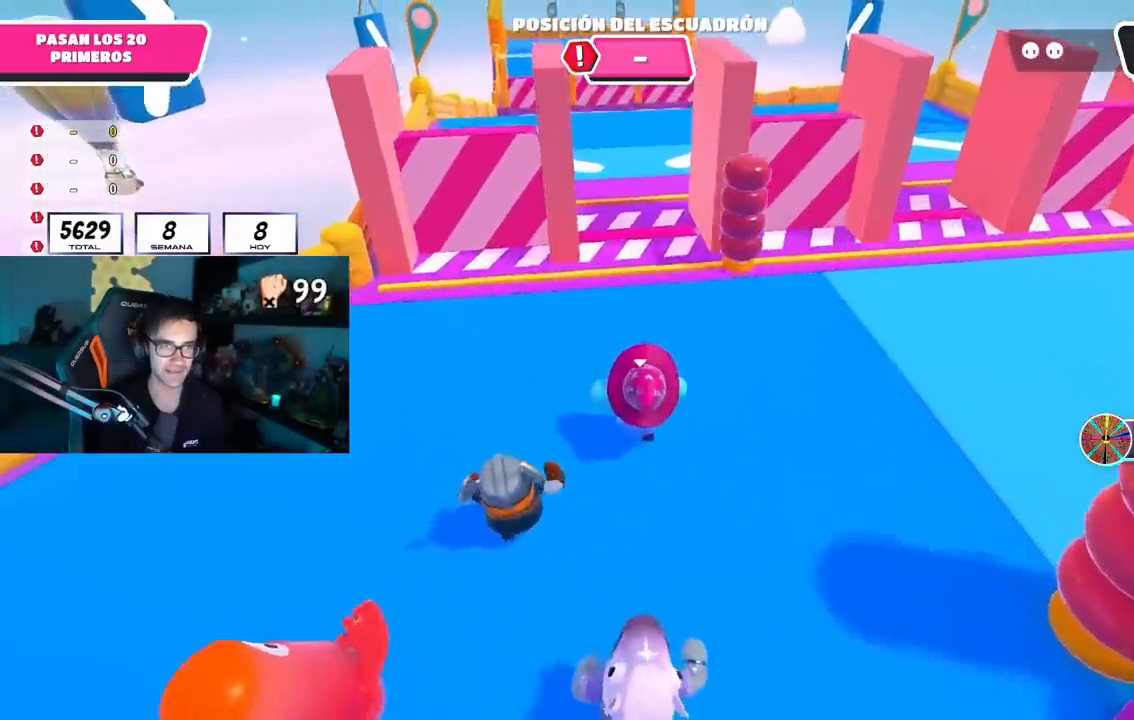
{"buttons": [], "left_stick": "up", "right_stick": "center", "events": []}
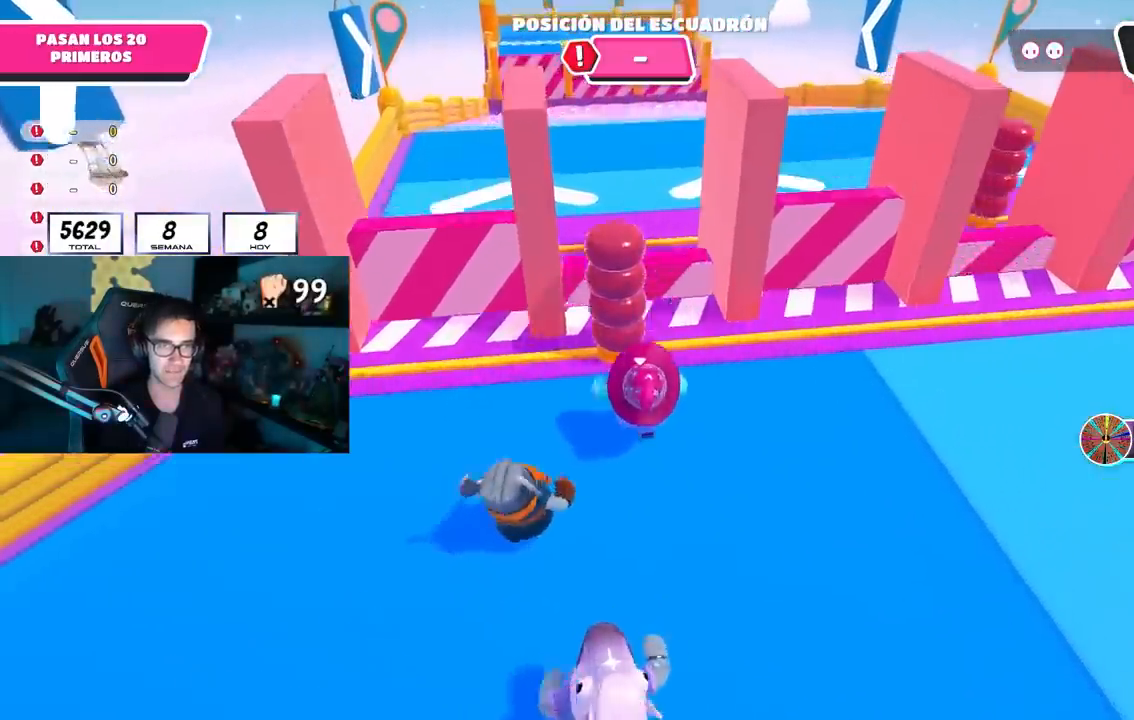
{"buttons": [], "left_stick": "up-left", "right_stick": "down", "events": [[67, "left_stick", "up-left"], [500, "right_stick", "down"]]}
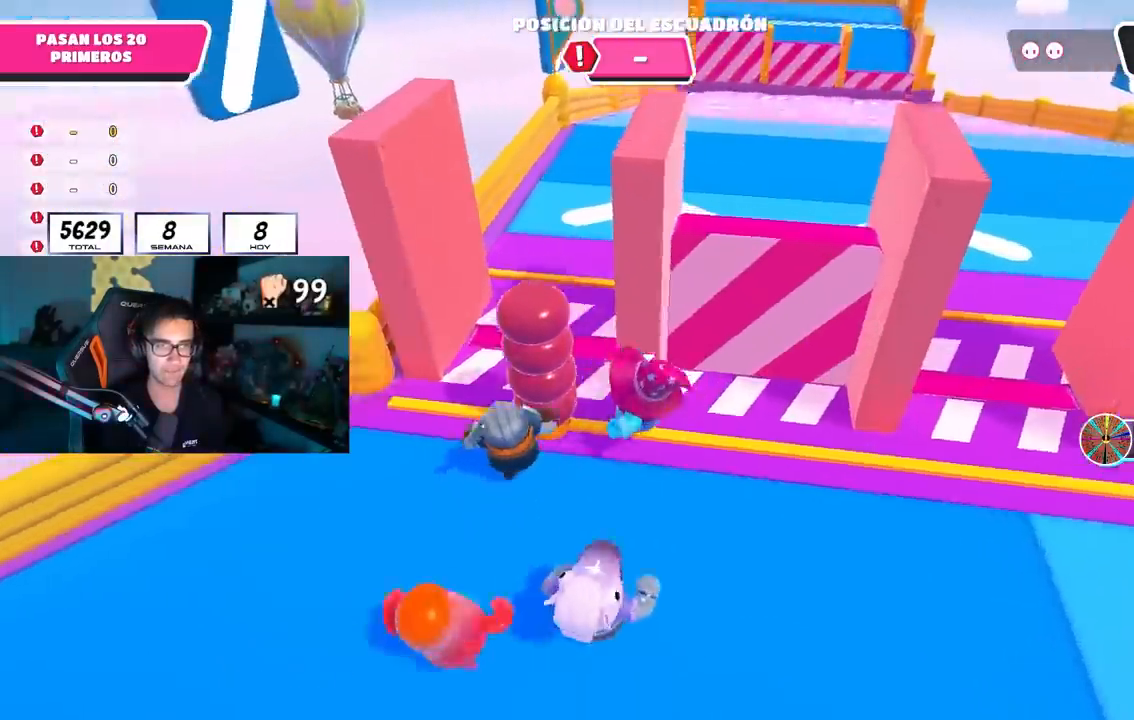
{"buttons": ["CROSS"], "left_stick": "up", "right_stick": "center", "events": [[33, "left_stick", "up"], [133, "right_stick", "center"], [350, "CROSS", "down"]]}
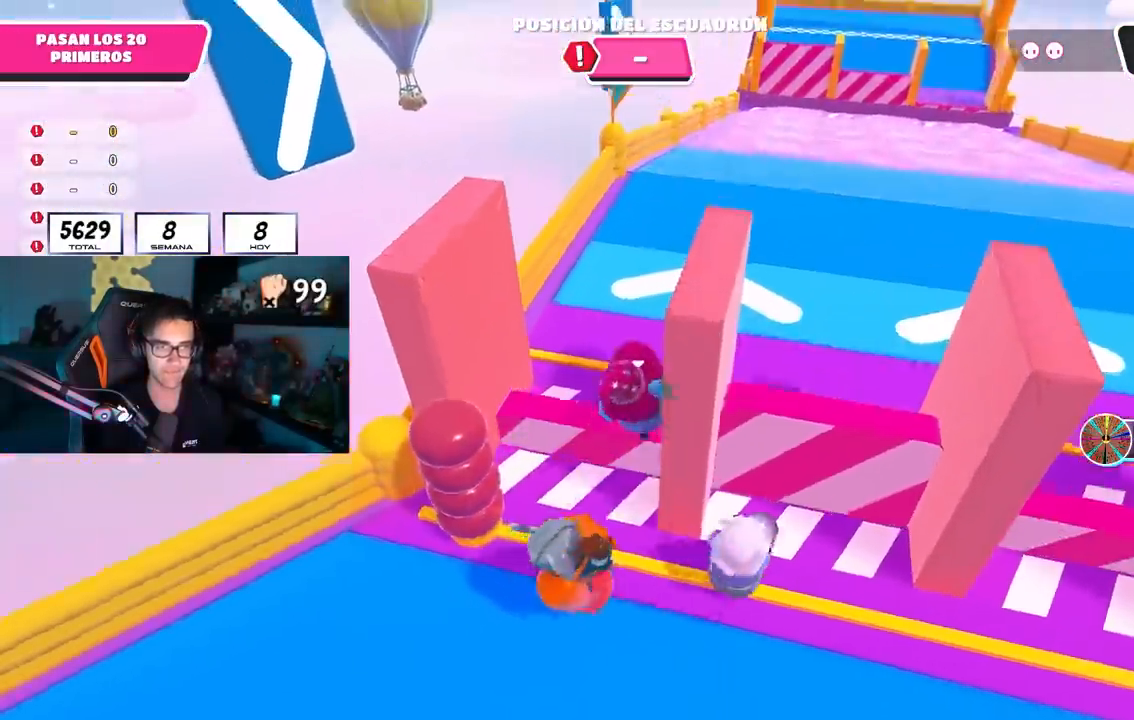
{"buttons": [], "left_stick": "up", "right_stick": "up", "events": [[33, "CROSS", "up"], [183, "right_stick", "up"]]}
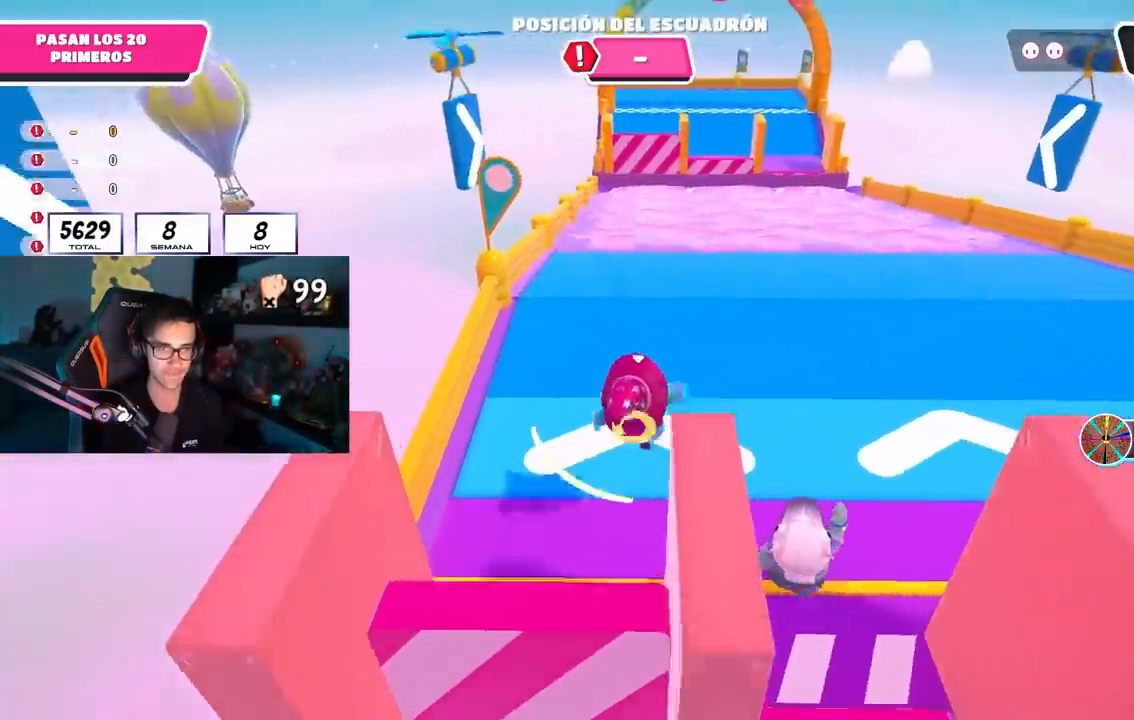
{"buttons": [], "left_stick": "up", "right_stick": "up", "events": []}